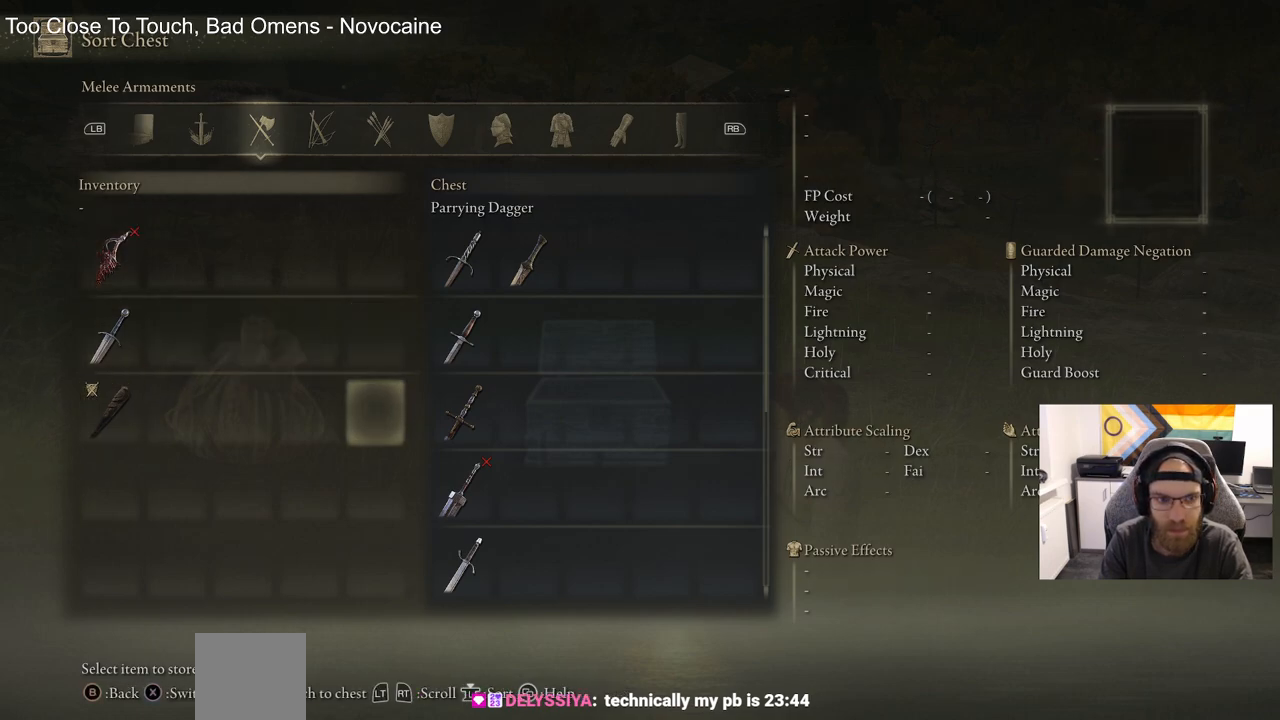
Gameplay with a controller (PlayStation layout); each line is a JSON object with the inputs held at the frame after it. "events" lists button and stick changes between this image and that frame as [ms after this image, input, new state], when the widget could be followed in between.
{"buttons": ["R1", "R2"], "left_stick": "center", "right_stick": "center", "events": [[417, "R1", "down"], [417, "R2", "down"]]}
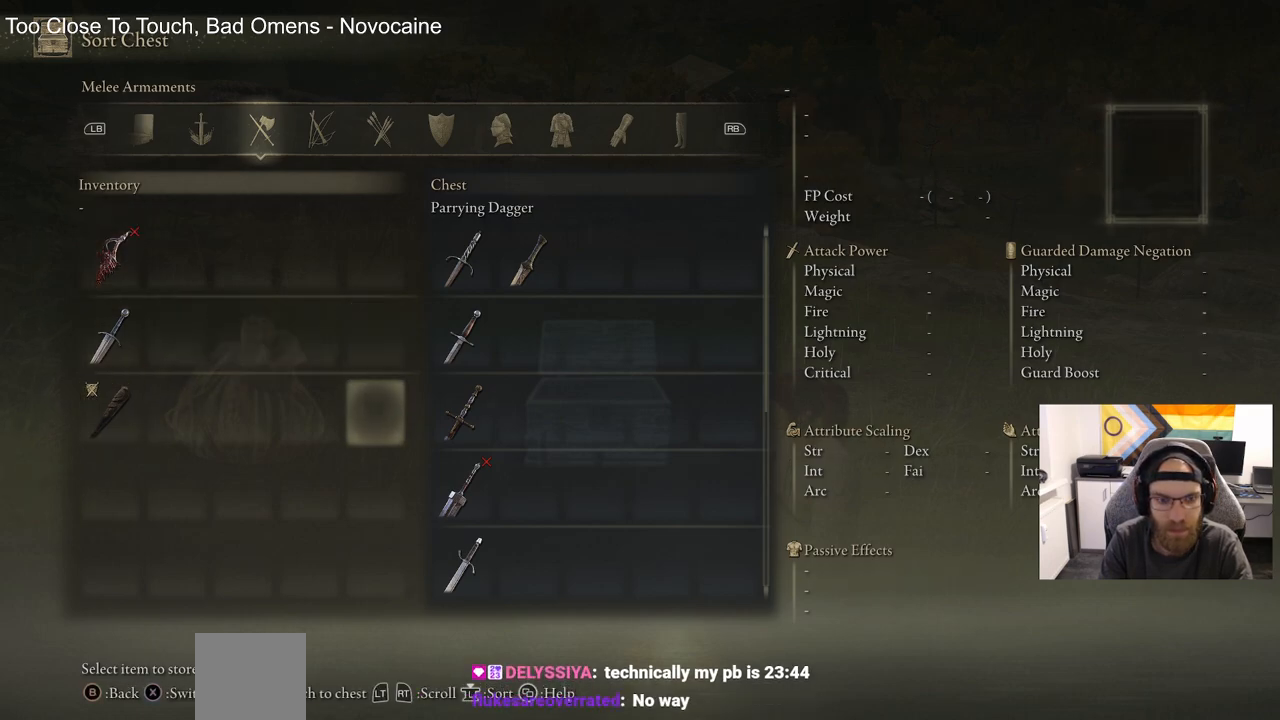
{"buttons": [], "left_stick": "center", "right_stick": "center", "events": [[83, "R1", "up"], [100, "R2", "up"], [283, "L2", "down"], [450, "L2", "up"]]}
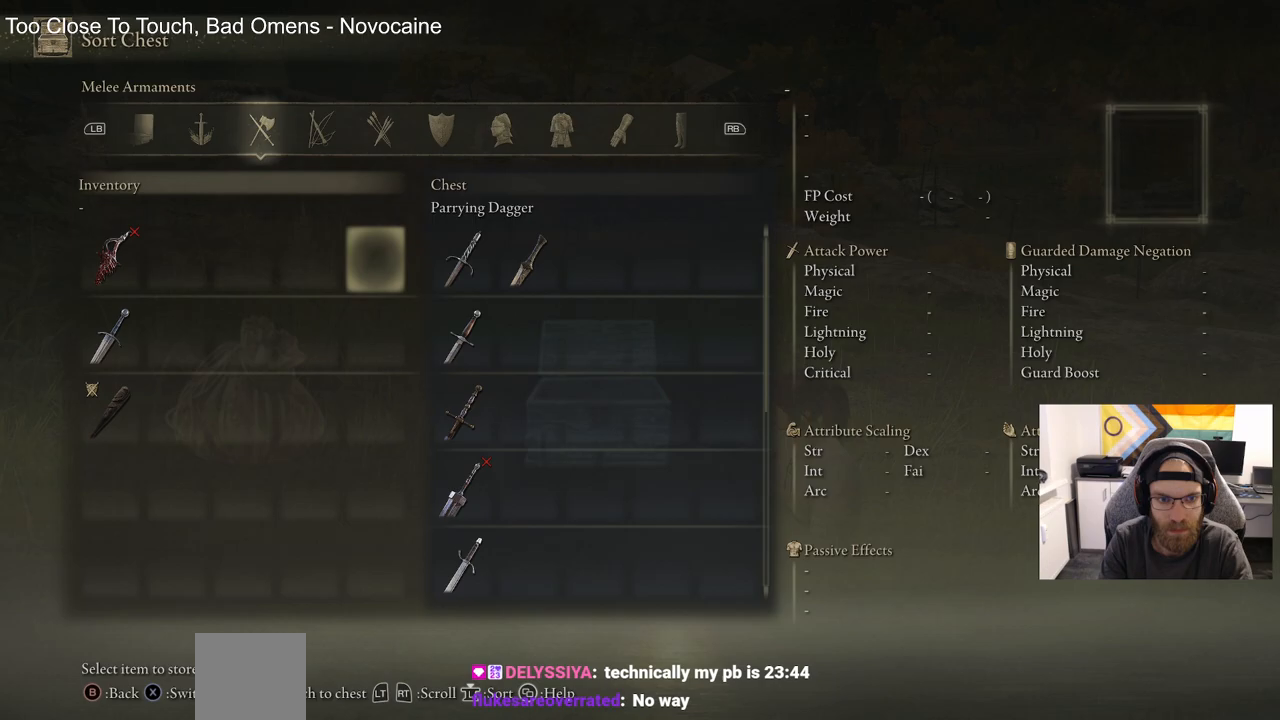
{"buttons": [], "left_stick": "center", "right_stick": "center", "events": [[350, "R1", "down"], [500, "R1", "up"]]}
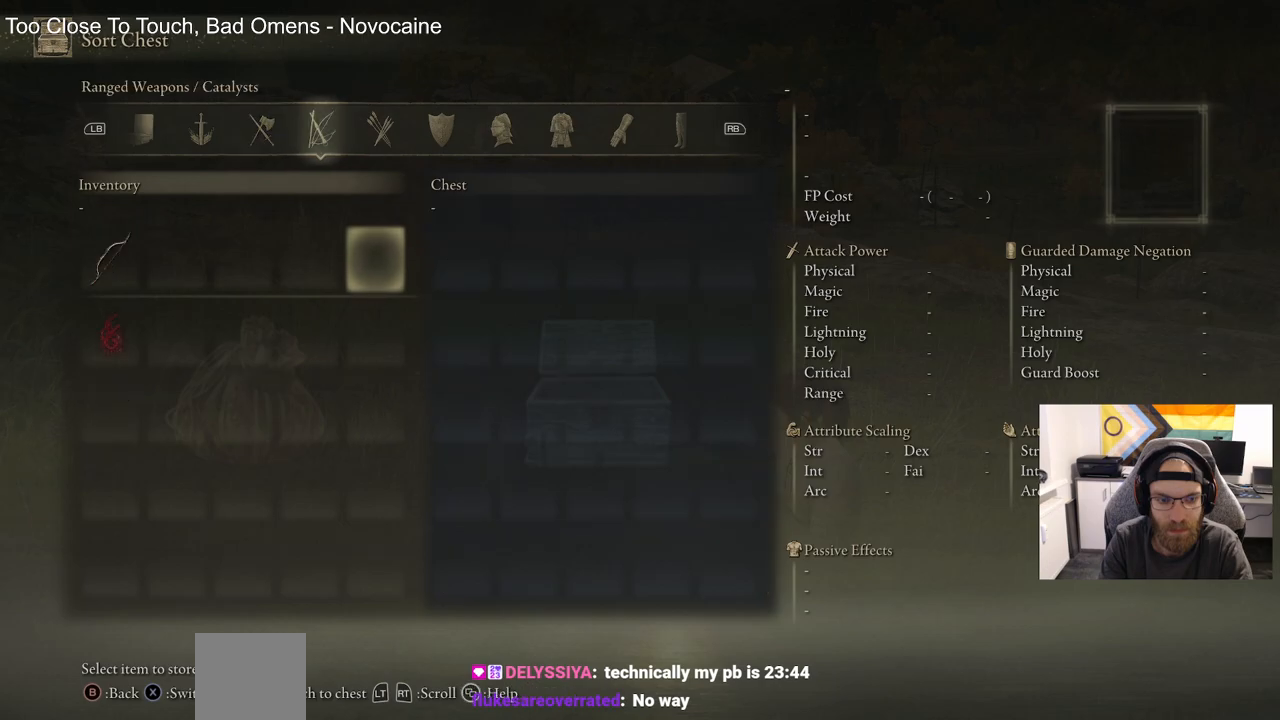
{"buttons": [], "left_stick": "center", "right_stick": "center", "events": []}
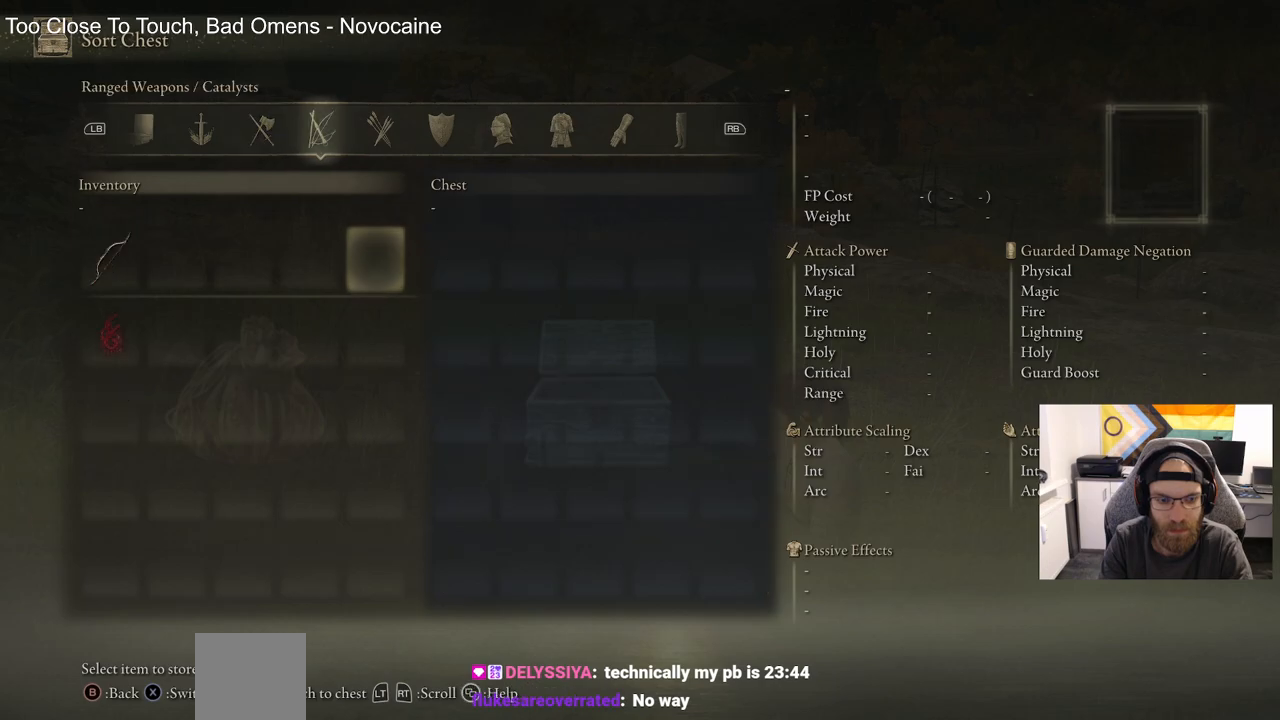
{"buttons": [], "left_stick": "center", "right_stick": "center", "events": [[283, "L2", "down"], [450, "L2", "up"]]}
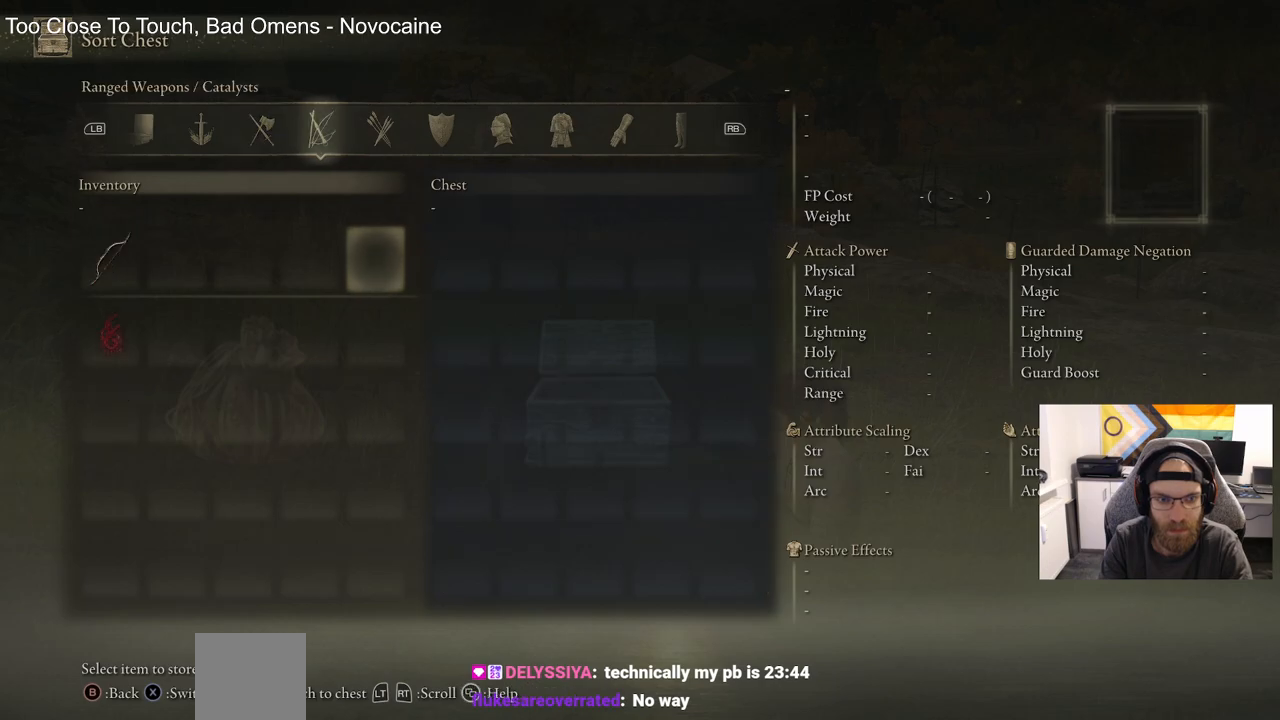
{"buttons": [], "left_stick": "center", "right_stick": "center", "events": [[100, "L1", "down"], [233, "L1", "up"]]}
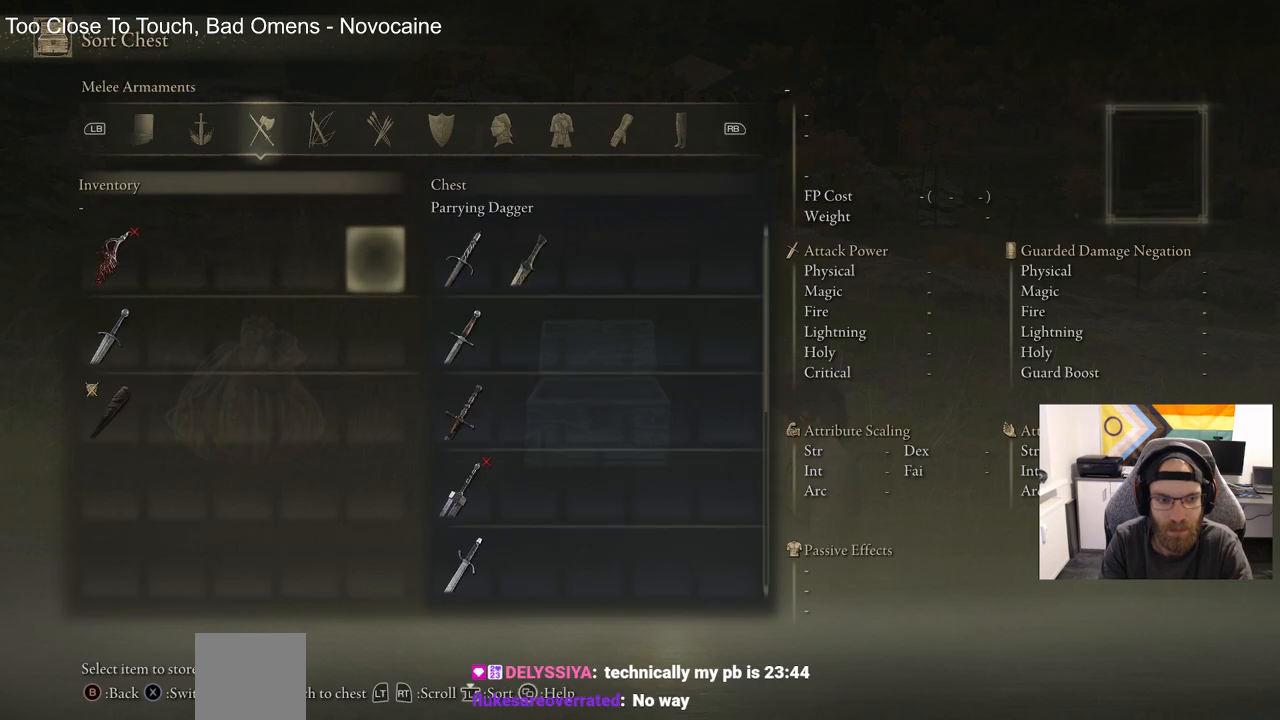
{"buttons": ["DPAD_DOWN"], "left_stick": "center", "right_stick": "center", "events": [[150, "TRIANGLE", "down"], [283, "TRIANGLE", "up"], [417, "DPAD_DOWN", "down"]]}
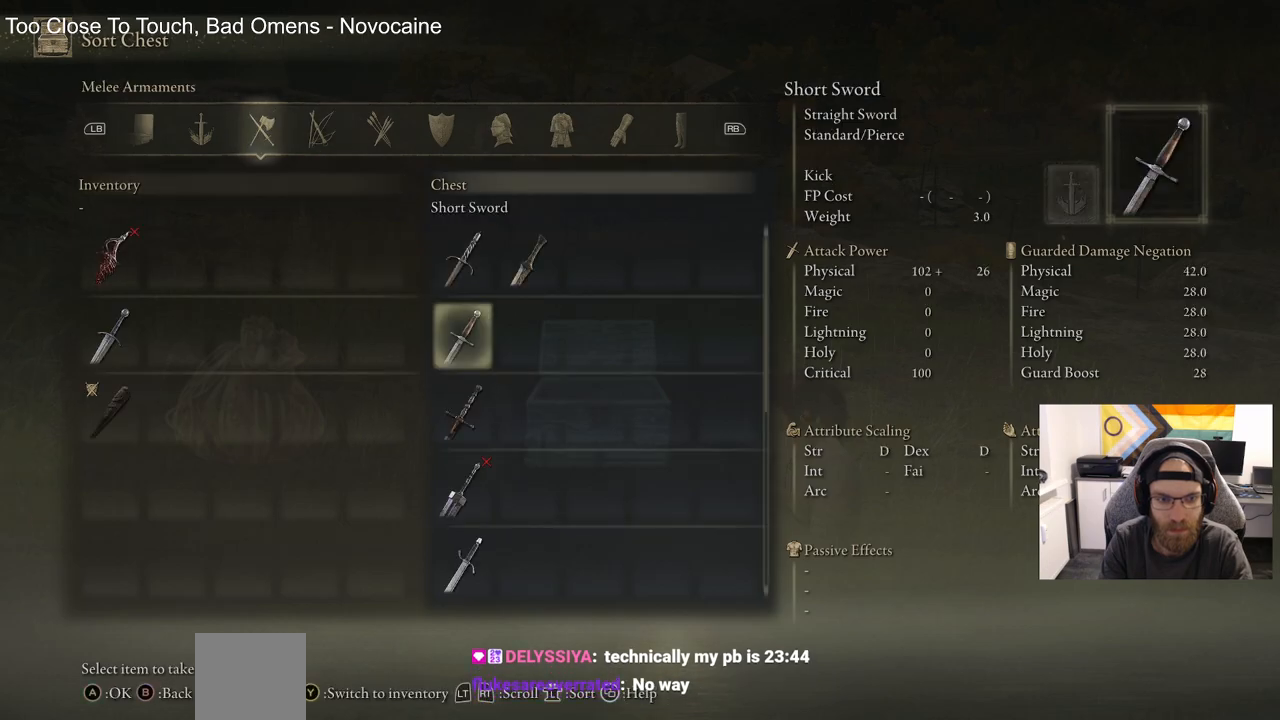
{"buttons": ["DPAD_DOWN"], "left_stick": "center", "right_stick": "center", "events": []}
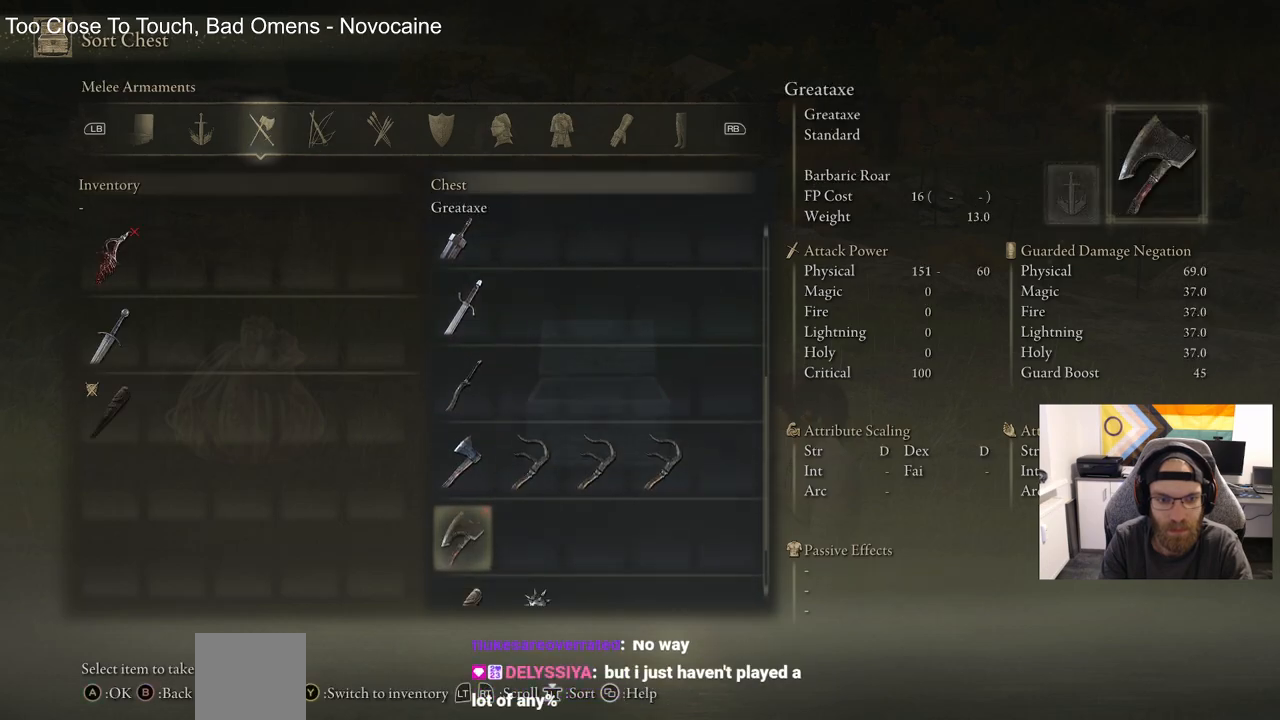
{"buttons": [], "left_stick": "center", "right_stick": "center", "events": [[67, "DPAD_DOWN", "up"]]}
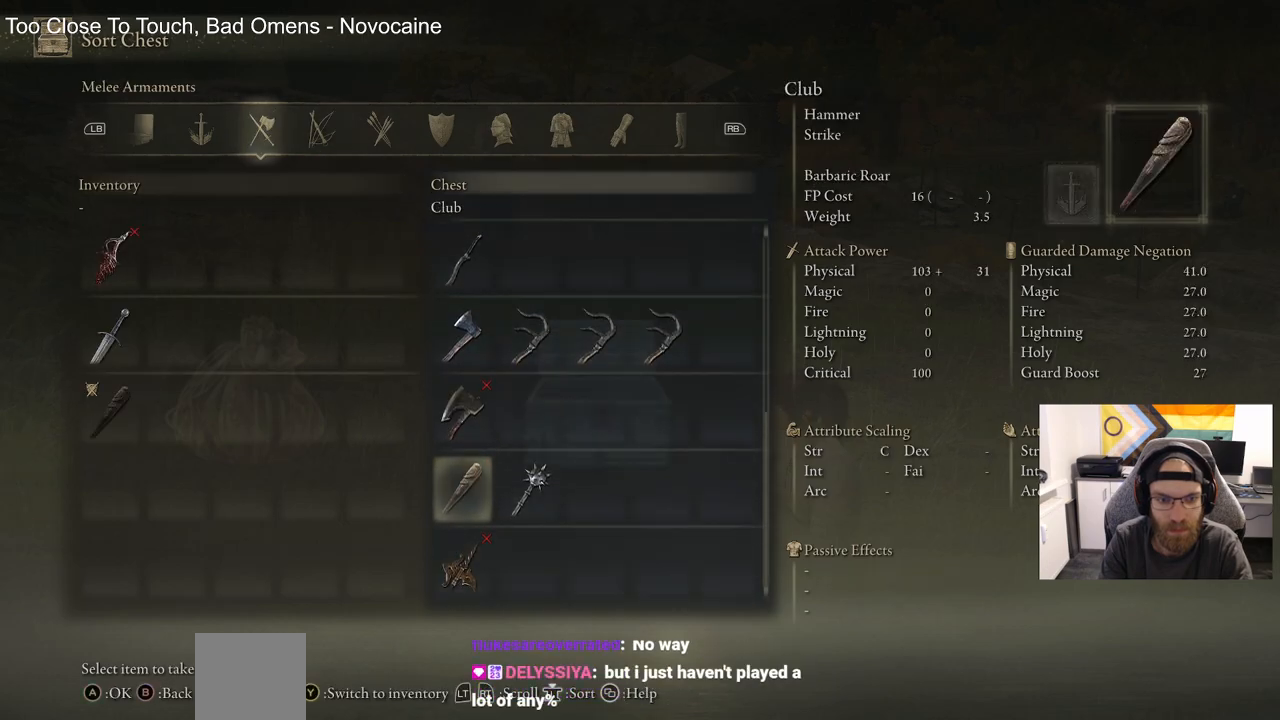
{"buttons": [], "left_stick": "center", "right_stick": "center", "events": [[267, "CIRCLE", "down"], [417, "CIRCLE", "up"]]}
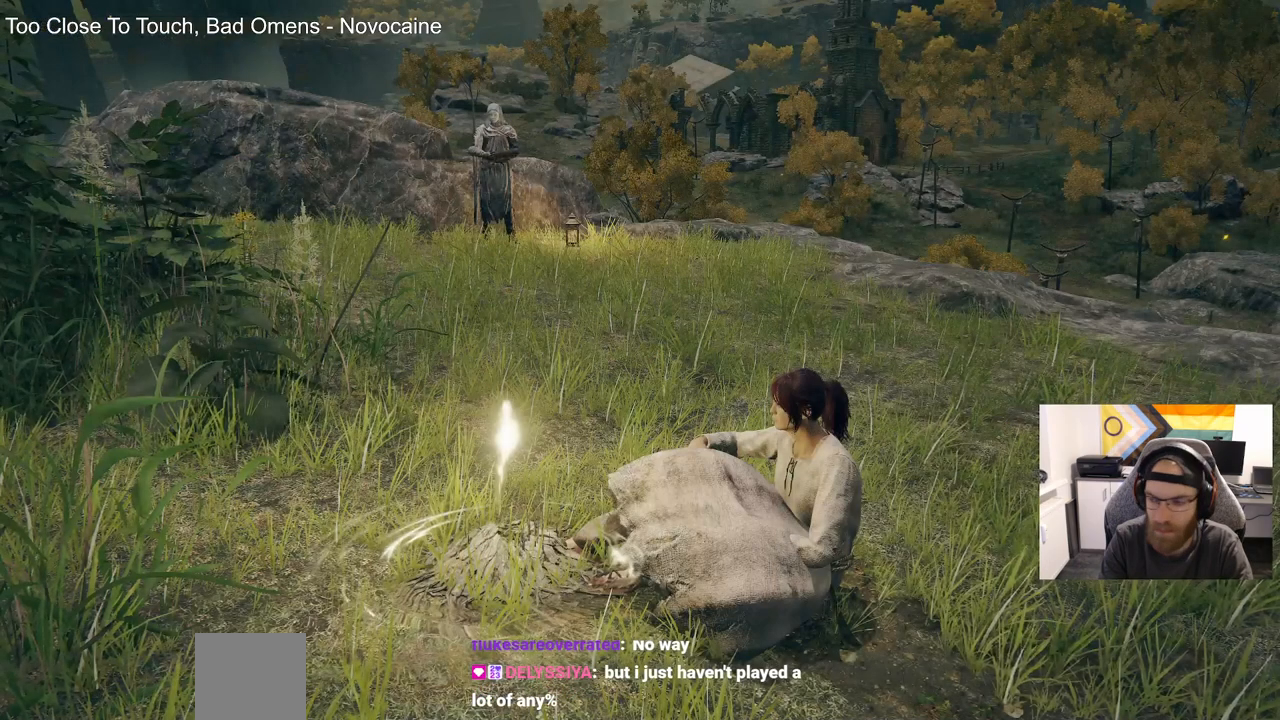
{"buttons": [], "left_stick": "center", "right_stick": "center", "events": [[200, "CIRCLE", "down"], [317, "CIRCLE", "up"]]}
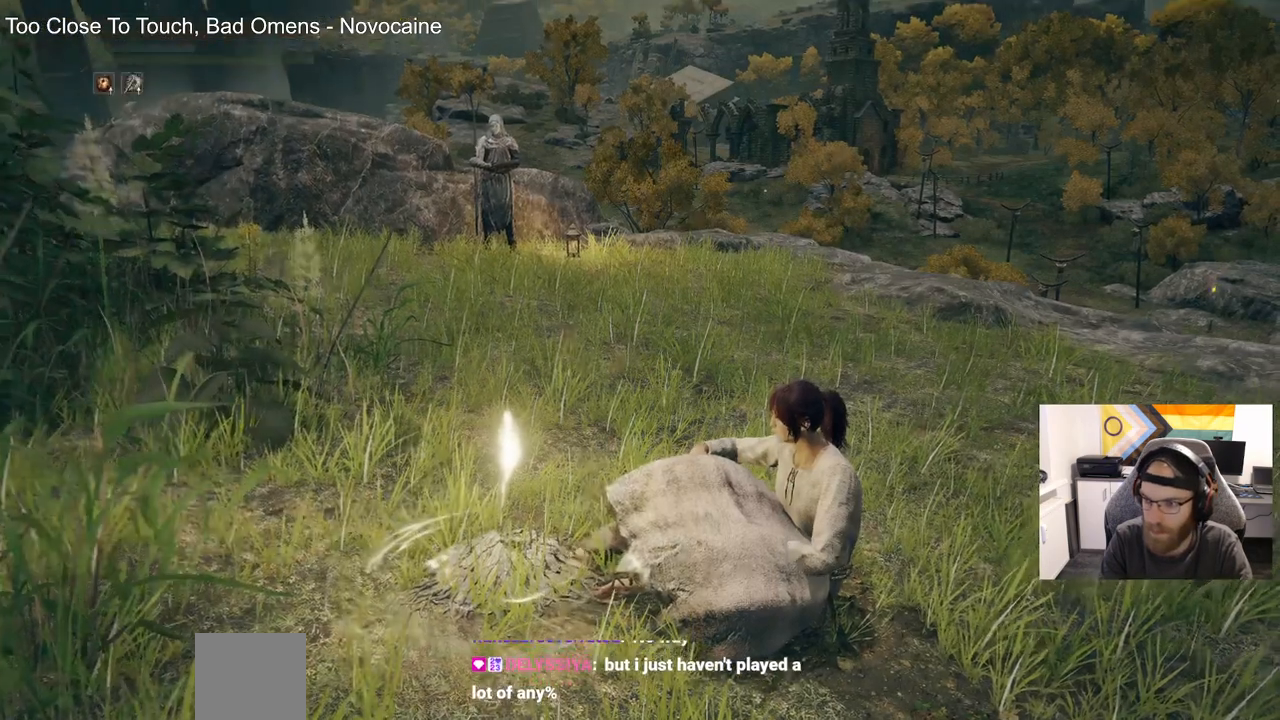
{"buttons": [], "left_stick": "center", "right_stick": "center", "events": []}
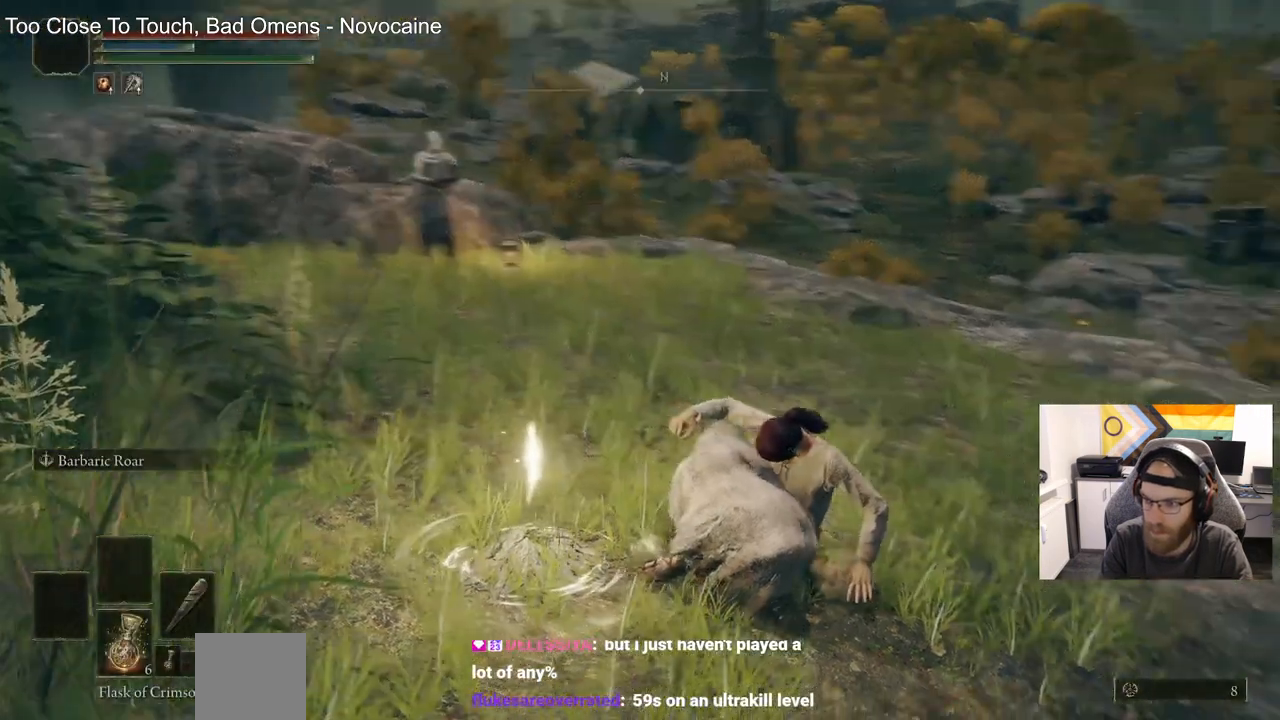
{"buttons": [], "left_stick": "up-right", "right_stick": "center", "events": [[67, "left_stick", "up-right"], [67, "right_stick", "down-right"], [183, "right_stick", "center"]]}
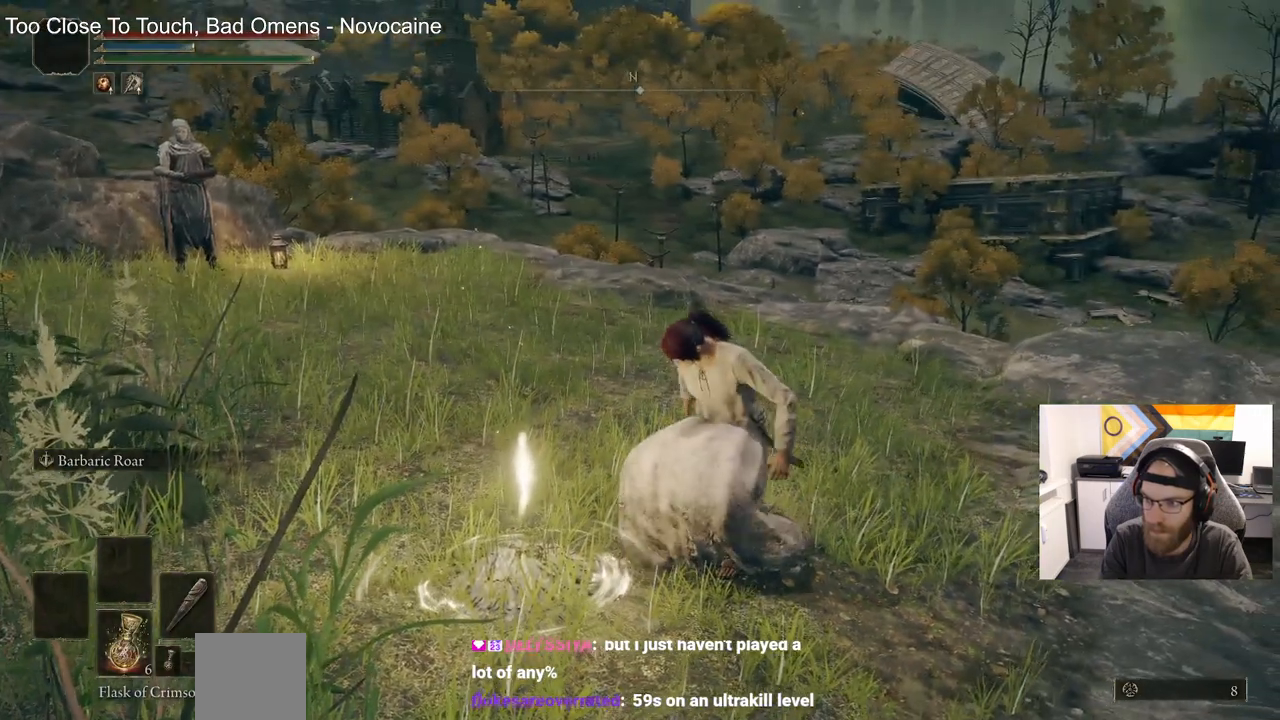
{"buttons": [], "left_stick": "up-right", "right_stick": "center", "events": []}
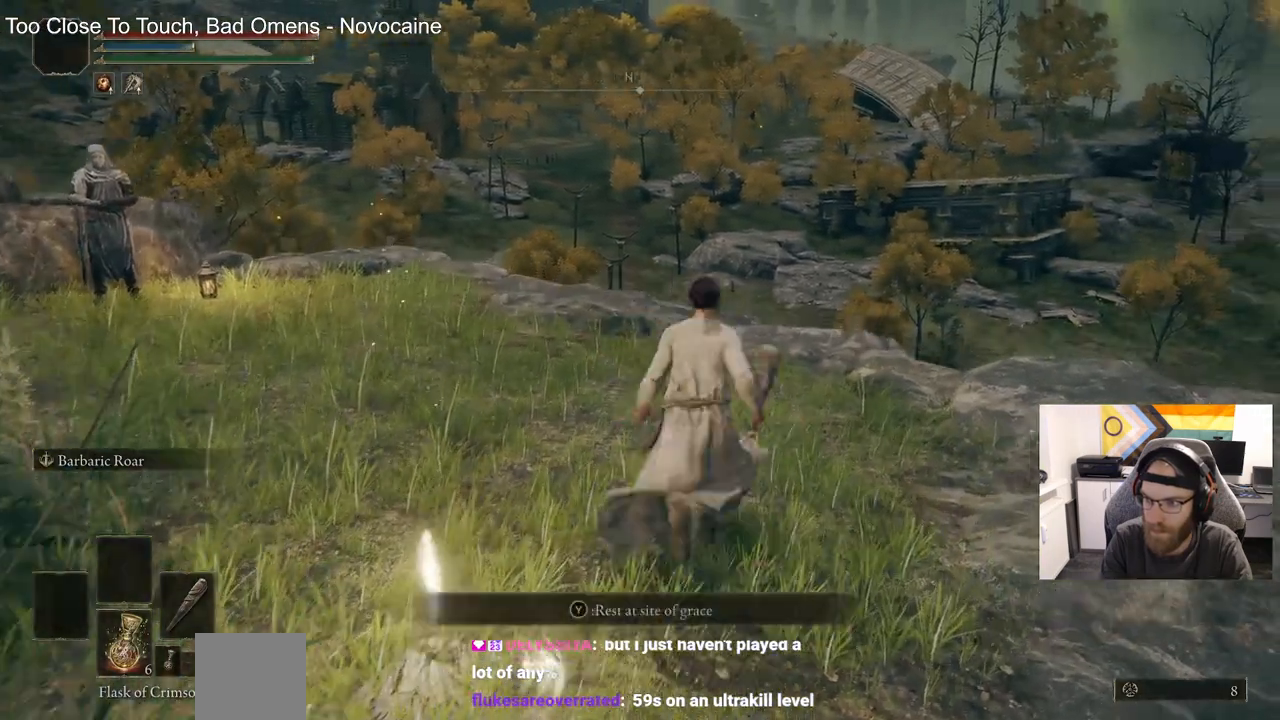
{"buttons": [], "left_stick": "up-right", "right_stick": "center", "events": []}
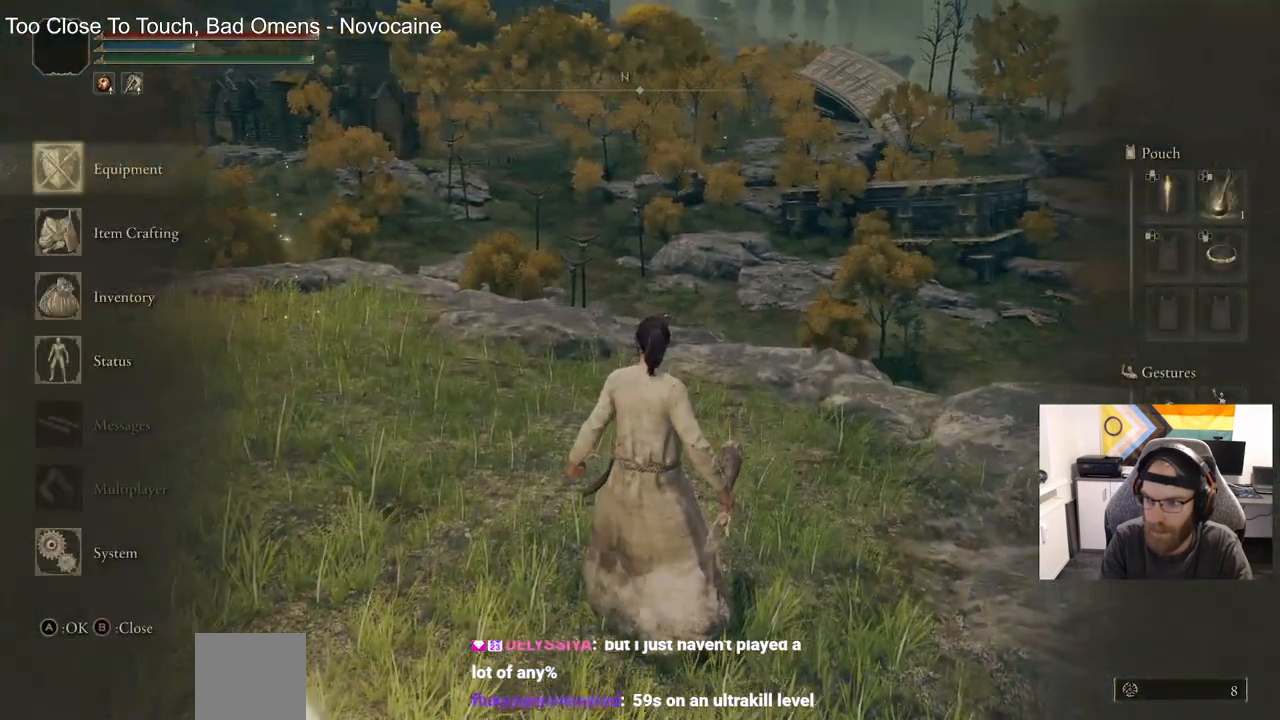
{"buttons": [], "left_stick": "up-right", "right_stick": "center", "events": [[33, "CROSS", "down"], [133, "CROSS", "up"]]}
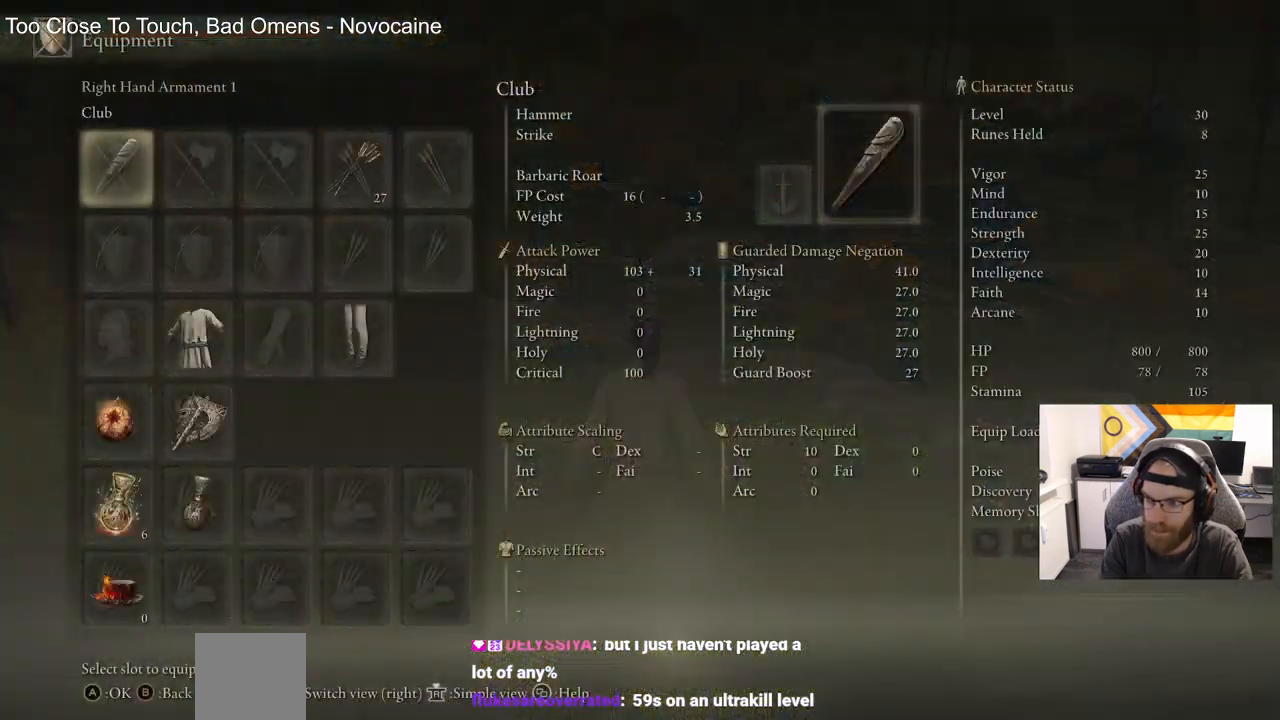
{"buttons": [], "left_stick": "center", "right_stick": "center", "events": [[300, "left_stick", "center"]]}
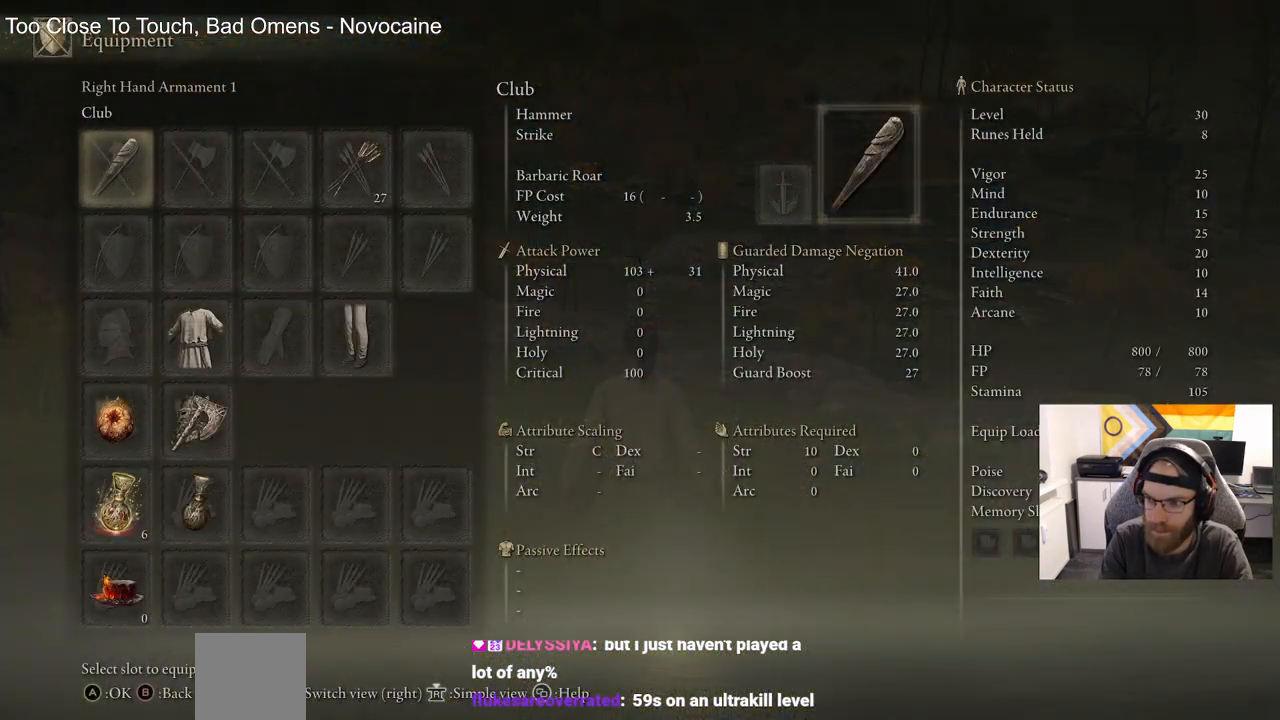
{"buttons": [], "left_stick": "center", "right_stick": "center", "events": []}
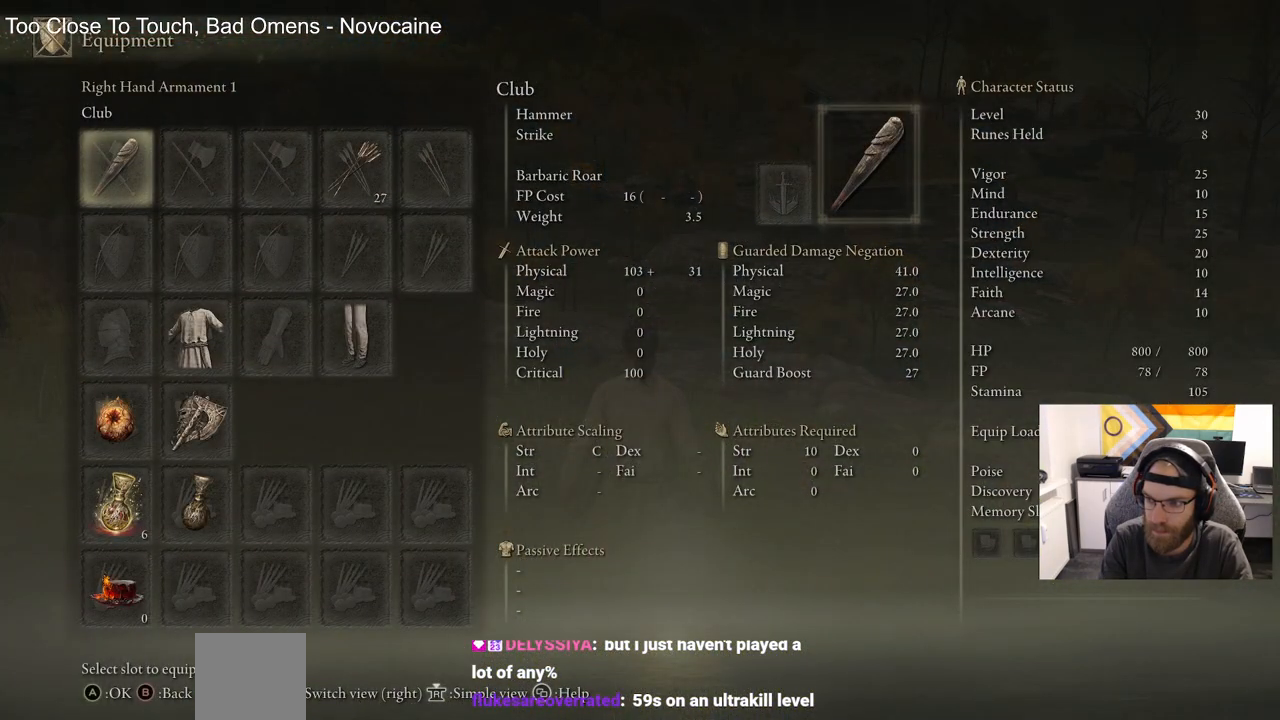
{"buttons": [], "left_stick": "center", "right_stick": "center", "events": []}
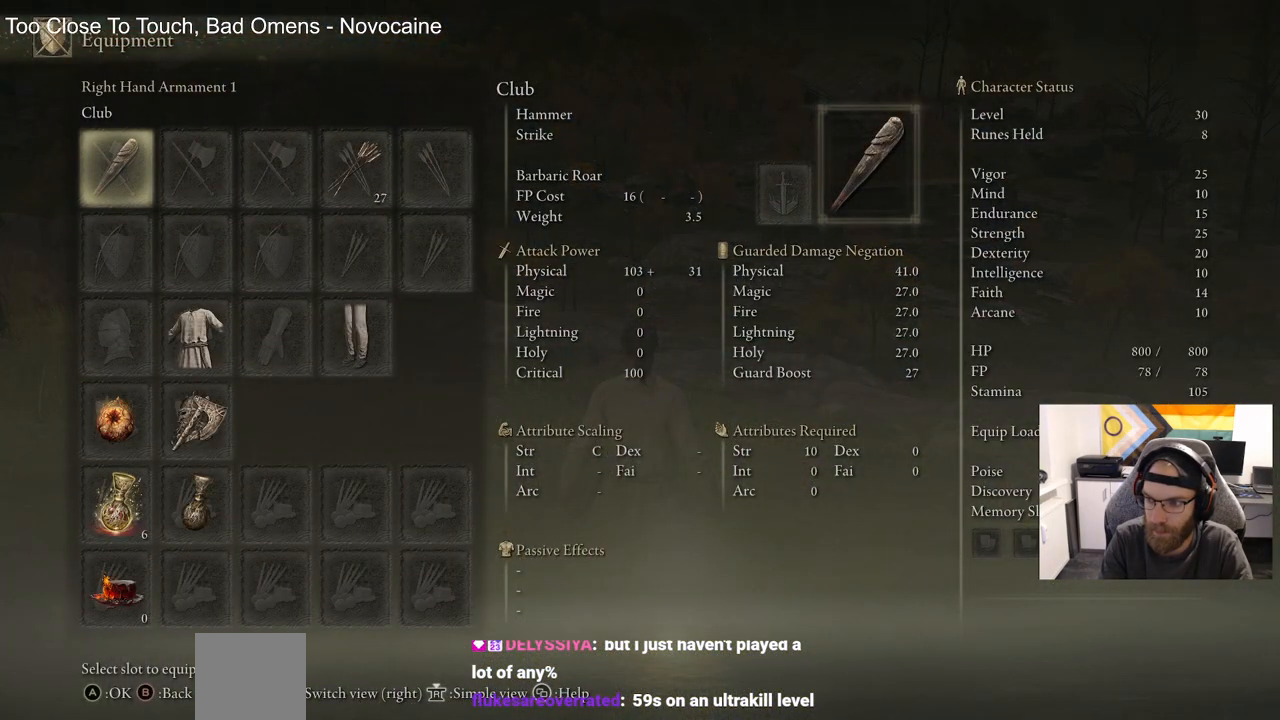
{"buttons": [], "left_stick": "center", "right_stick": "center", "events": []}
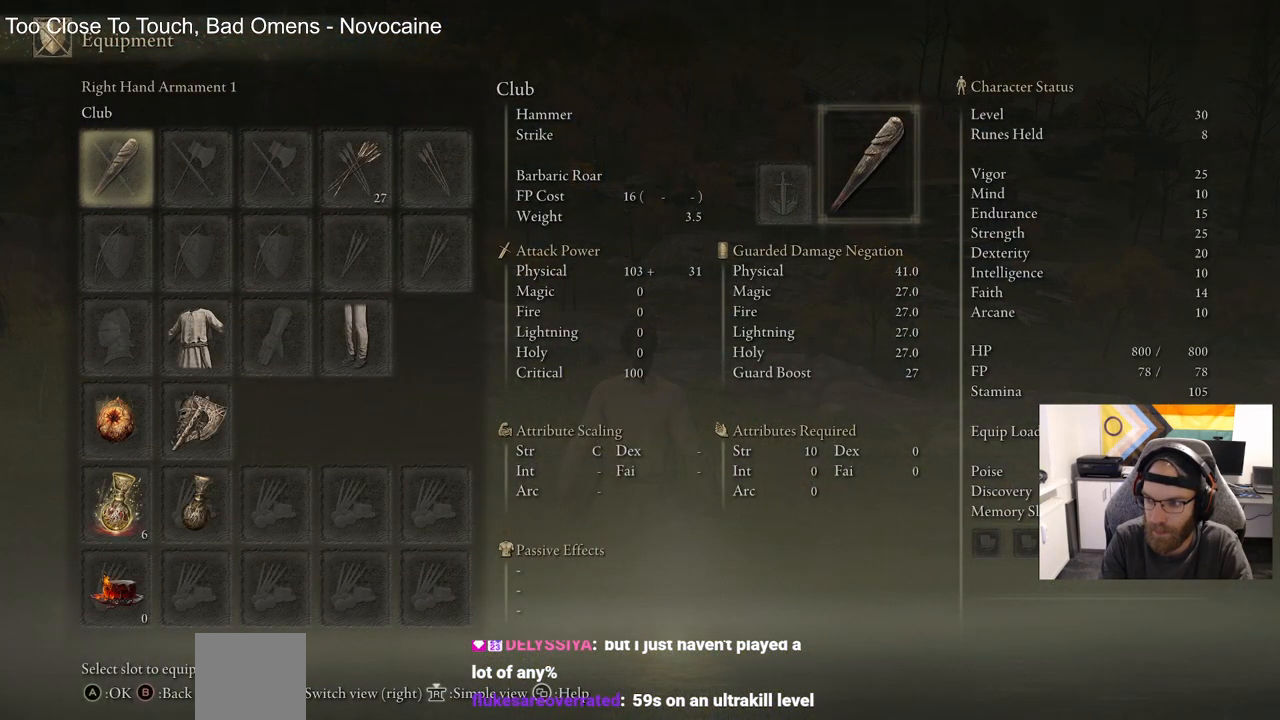
{"buttons": [], "left_stick": "center", "right_stick": "center", "events": []}
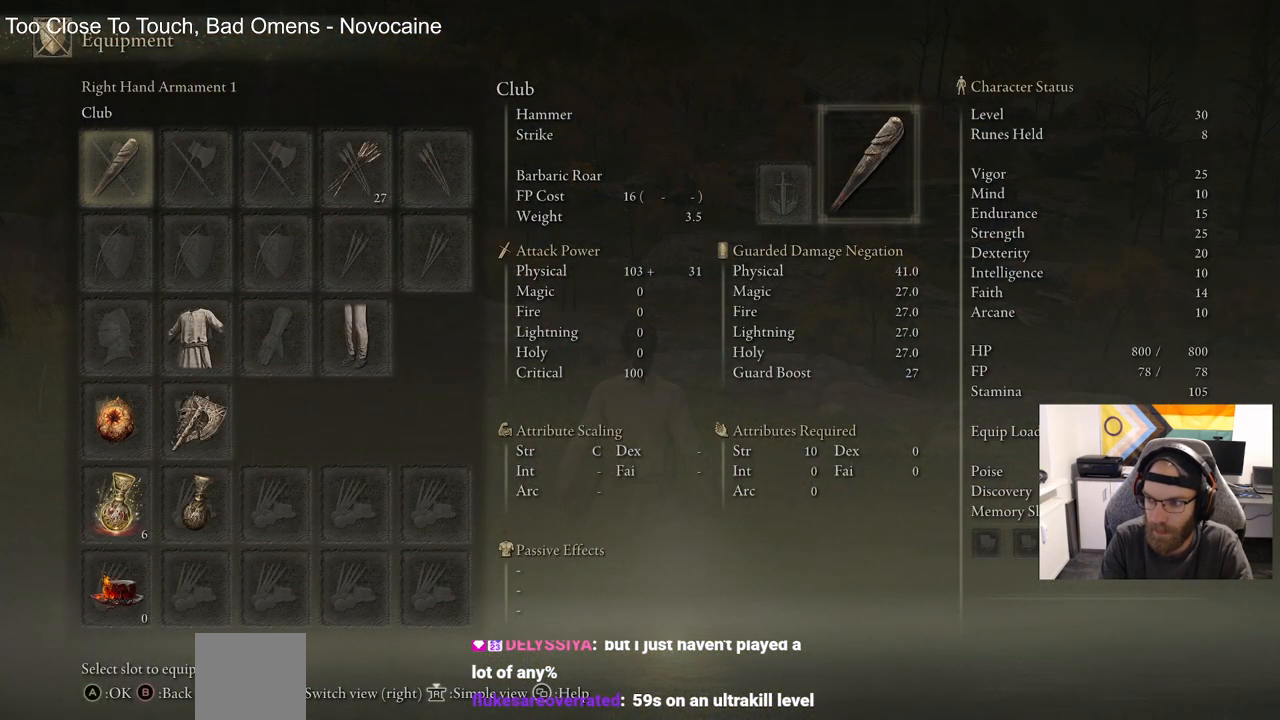
{"buttons": [], "left_stick": "center", "right_stick": "center", "events": []}
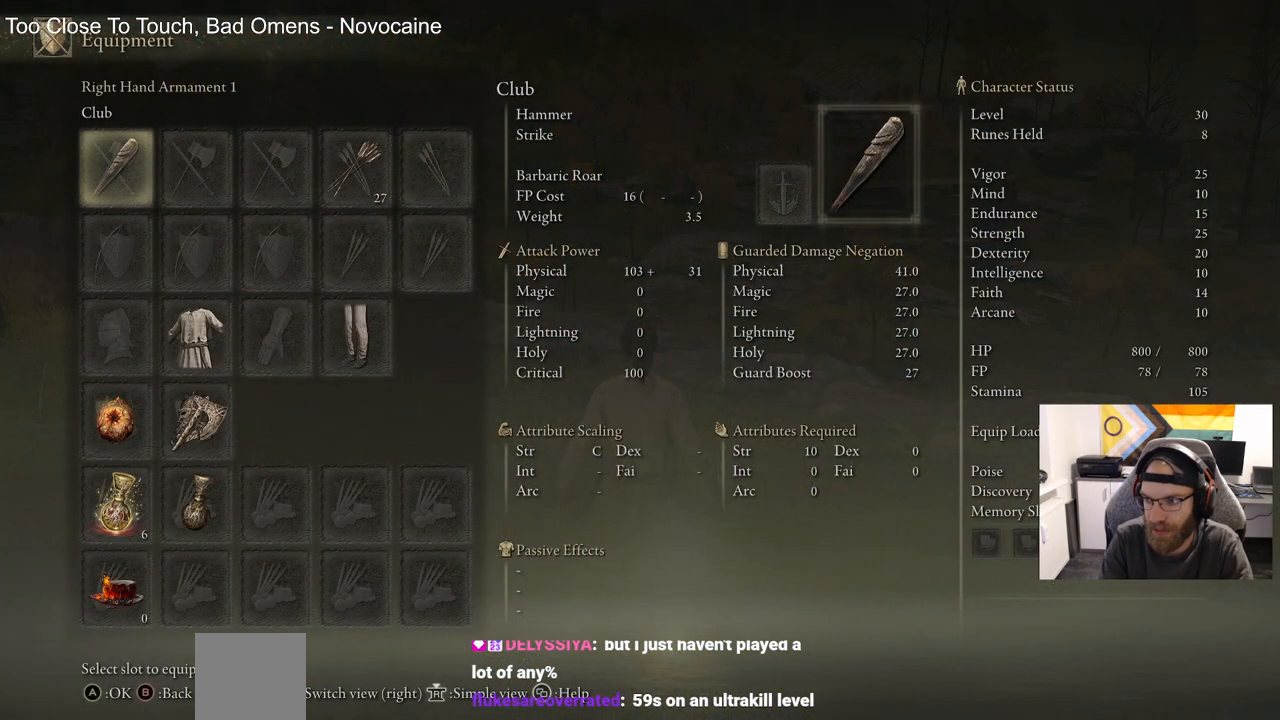
{"buttons": [], "left_stick": "center", "right_stick": "center", "events": []}
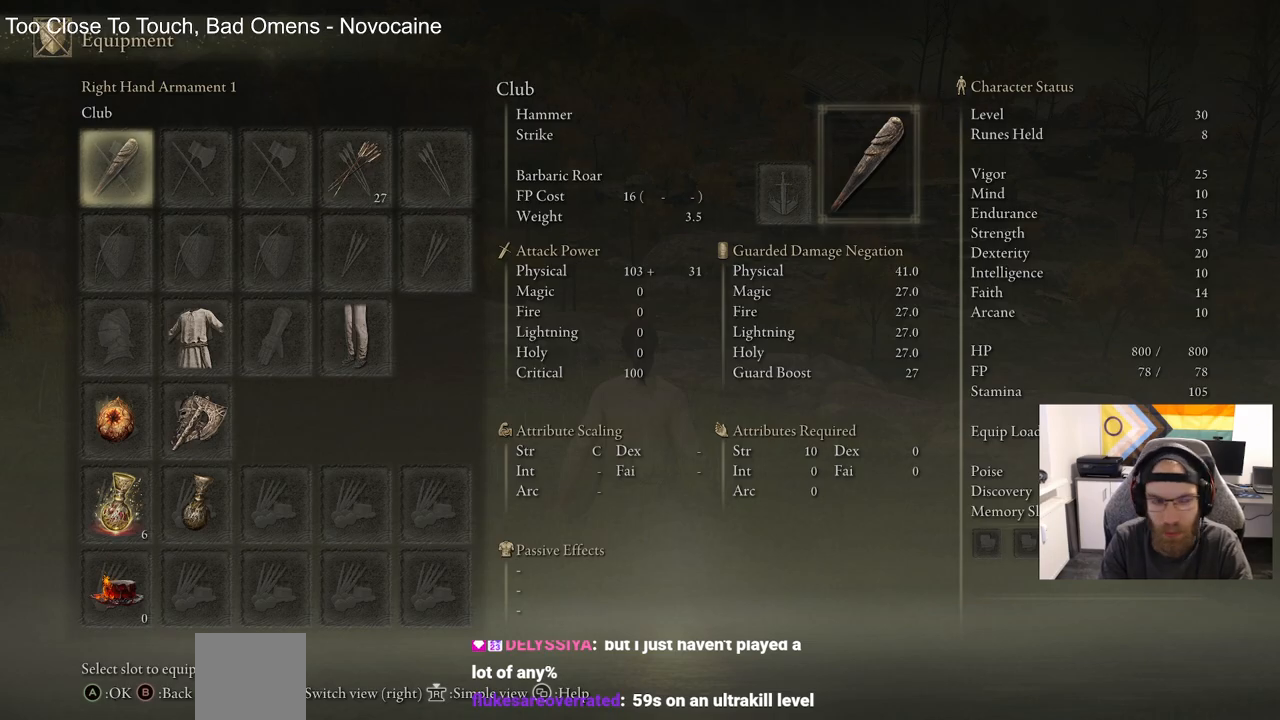
{"buttons": ["CROSS"], "left_stick": "center", "right_stick": "center", "events": [[433, "CROSS", "down"]]}
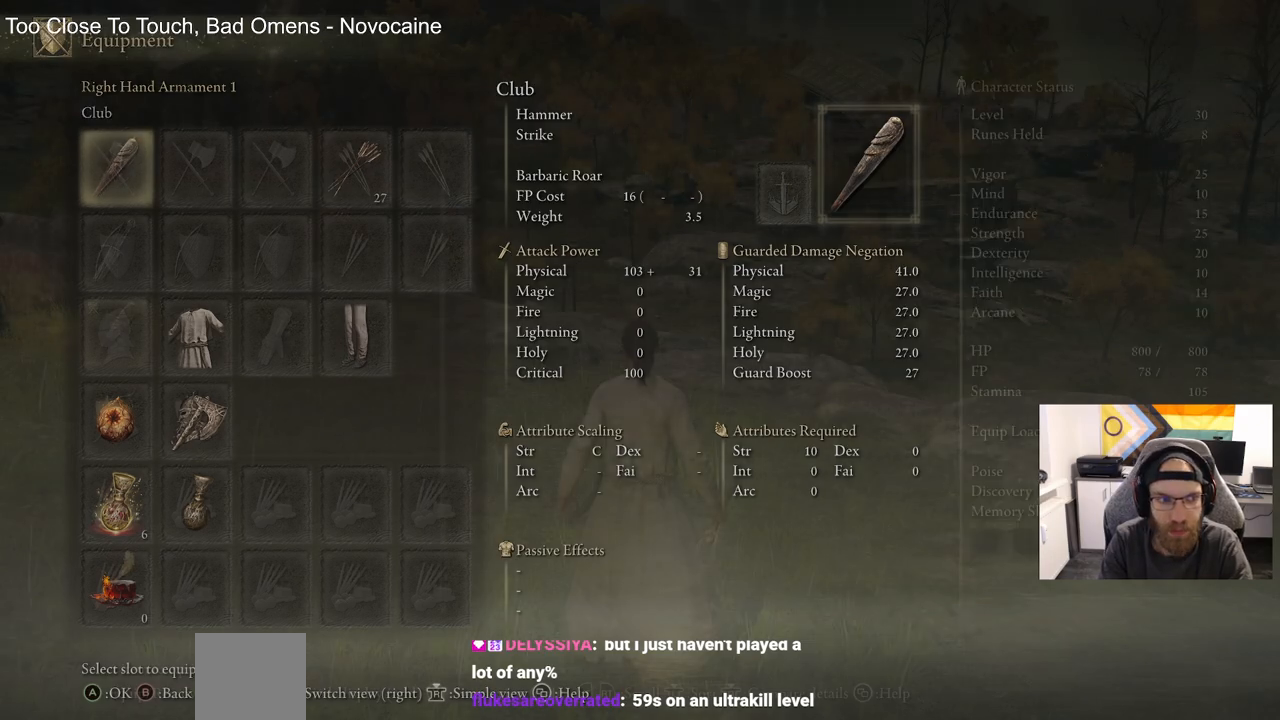
{"buttons": ["DPAD_UP"], "left_stick": "center", "right_stick": "center", "events": [[50, "CROSS", "up"], [467, "DPAD_UP", "down"]]}